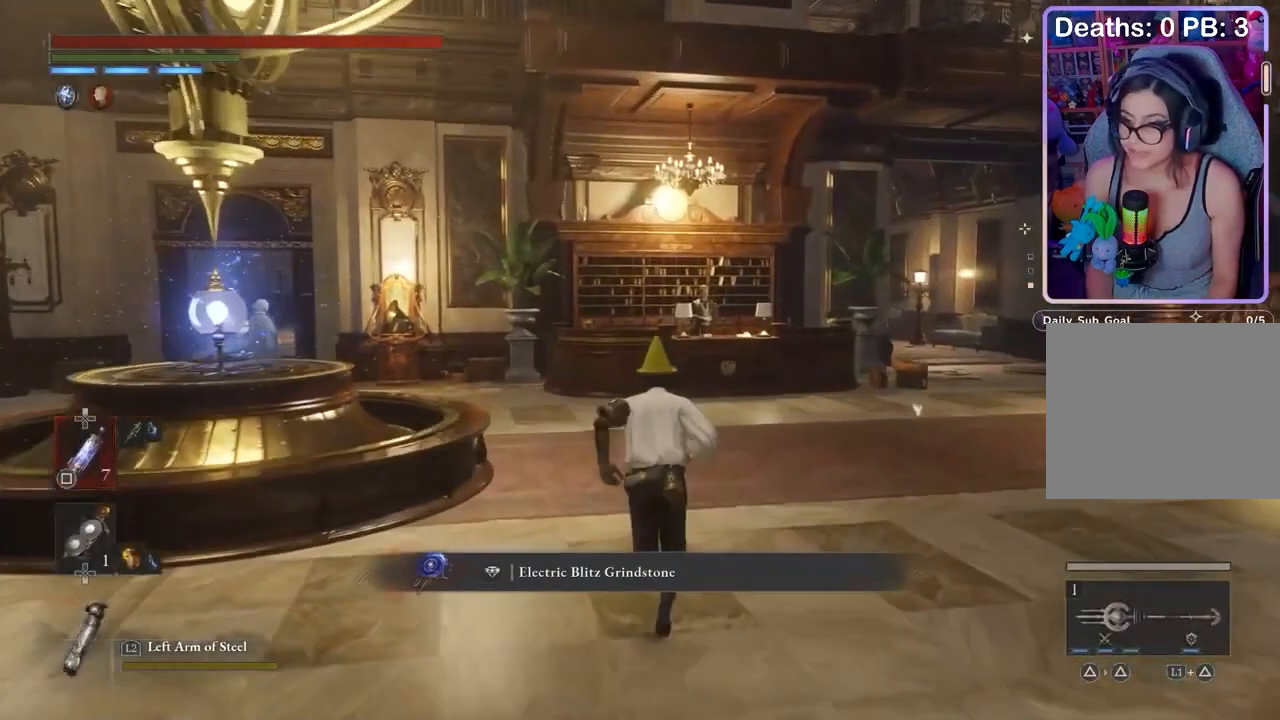
Gameplay with a controller (PlayStation layout); each line is a JSON object with the inputs held at the frame after it (dt_ms = milliseconds from this image to that frame). "events" lists button and stick changes between this image and that frame as [ms after this image, input, new state], when the widget could be followed in between. Not read: CIRCLE.
{"dt_ms": 500, "buttons": [], "left_stick": "up", "right_stick": "center", "events": []}
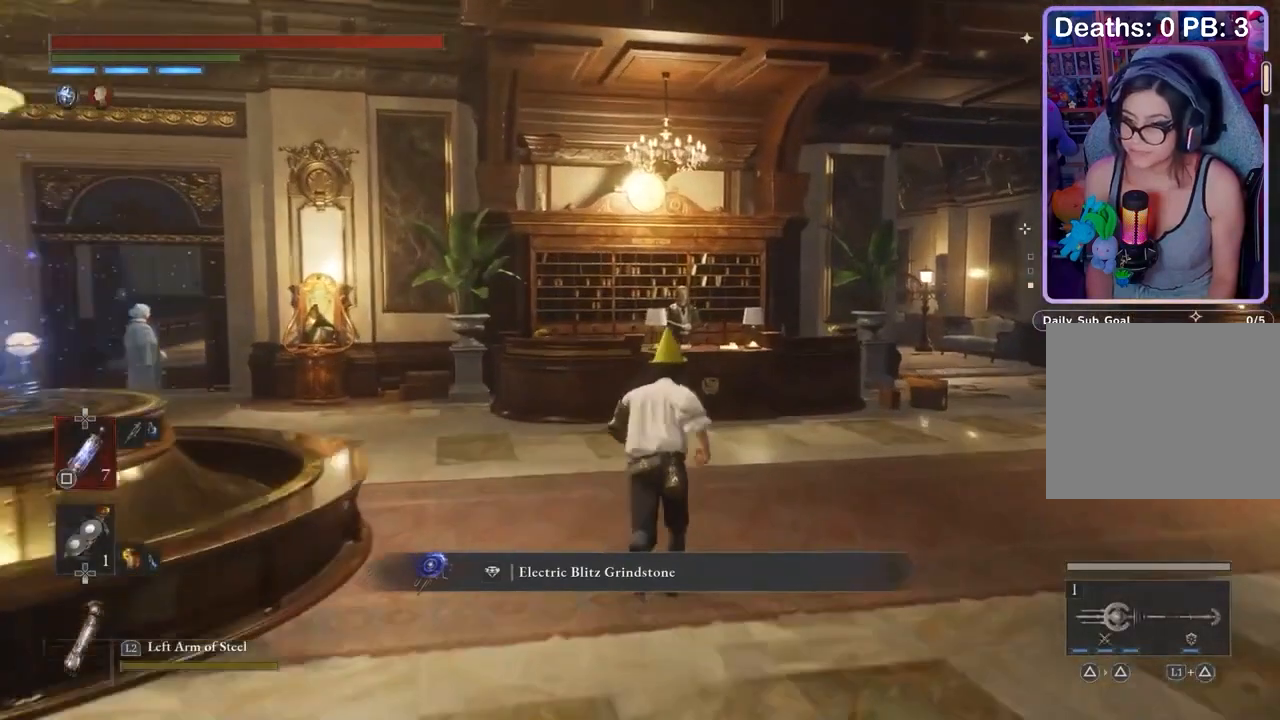
{"dt_ms": 500, "buttons": [], "left_stick": "up", "right_stick": "center", "events": []}
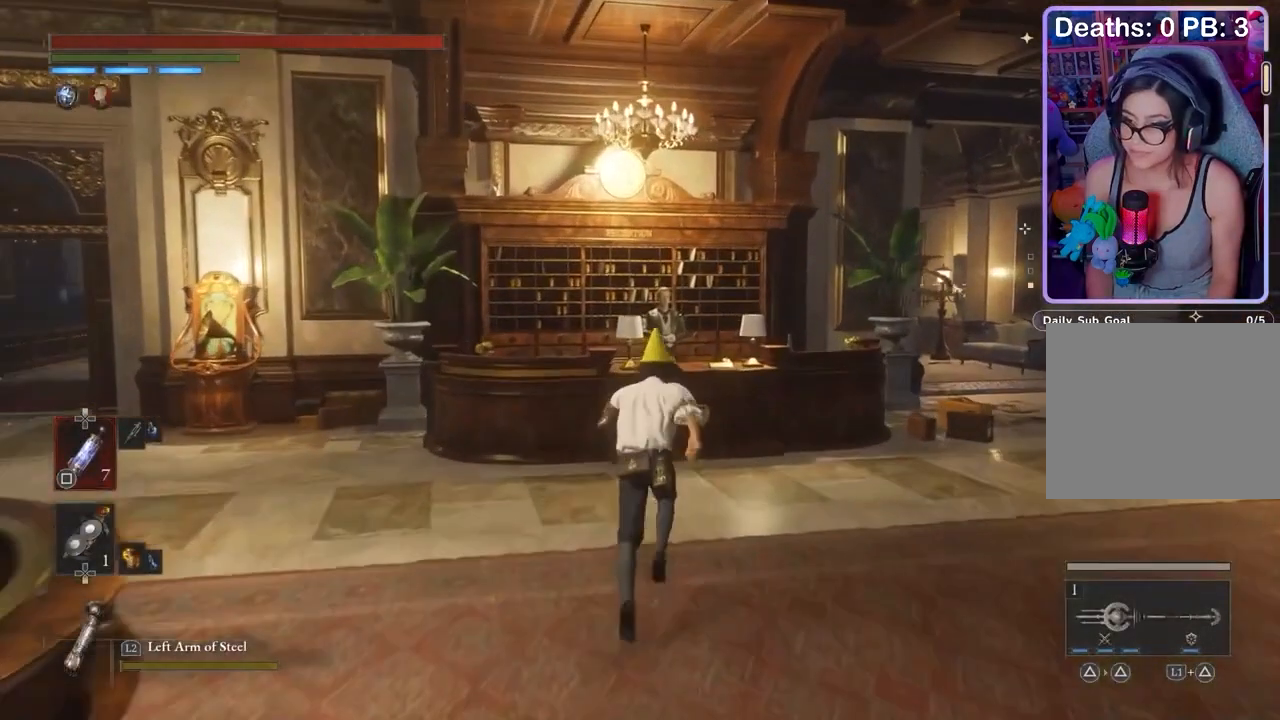
{"dt_ms": 500, "buttons": [], "left_stick": "up", "right_stick": "center", "events": []}
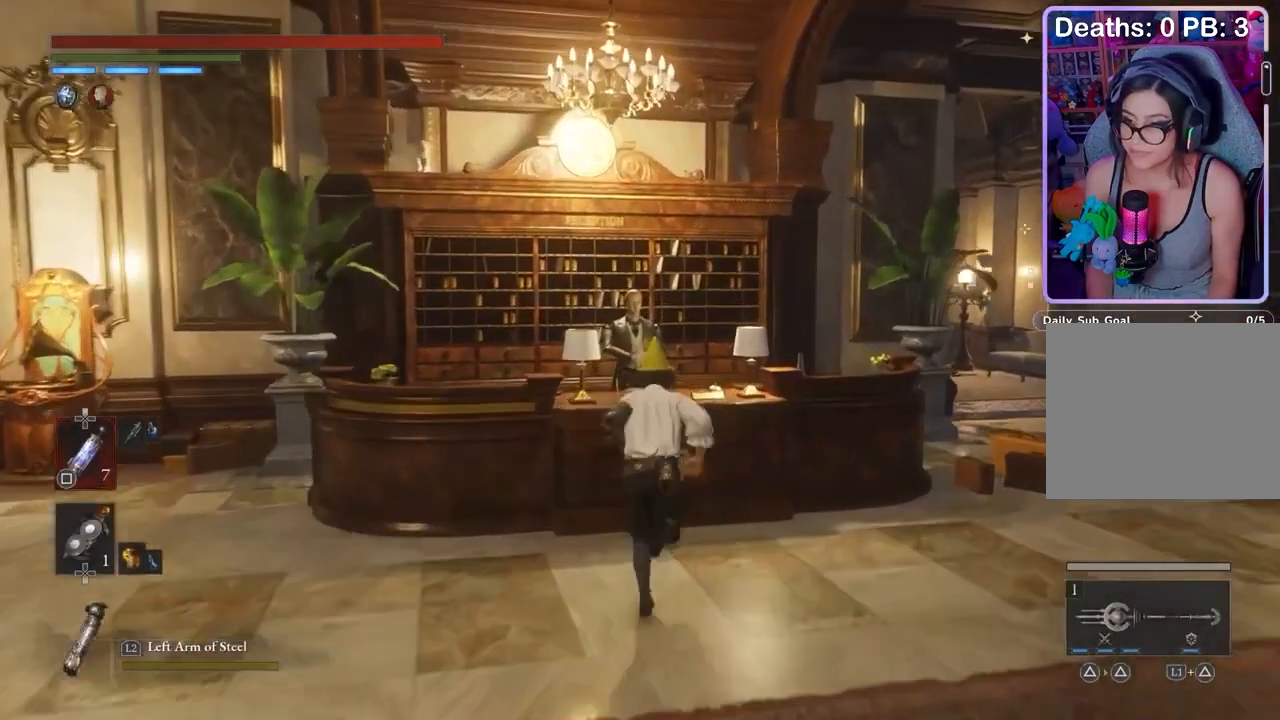
{"dt_ms": 500, "buttons": [], "left_stick": "center", "right_stick": "center", "events": [[200, "CROSS", "down"], [367, "CROSS", "up"], [367, "left_stick", "center"]]}
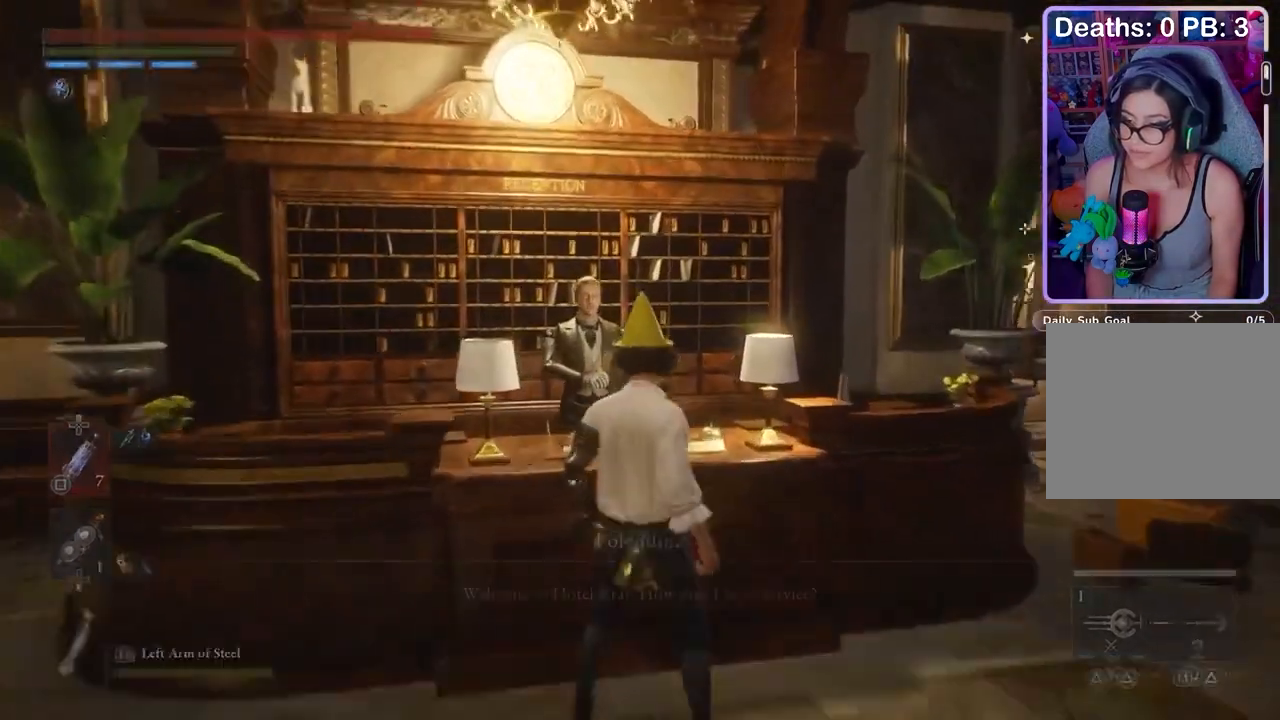
{"dt_ms": 500, "buttons": ["CROSS"], "left_stick": "center", "right_stick": "center", "events": [[67, "CROSS", "down"], [167, "CROSS", "up"], [467, "CROSS", "down"]]}
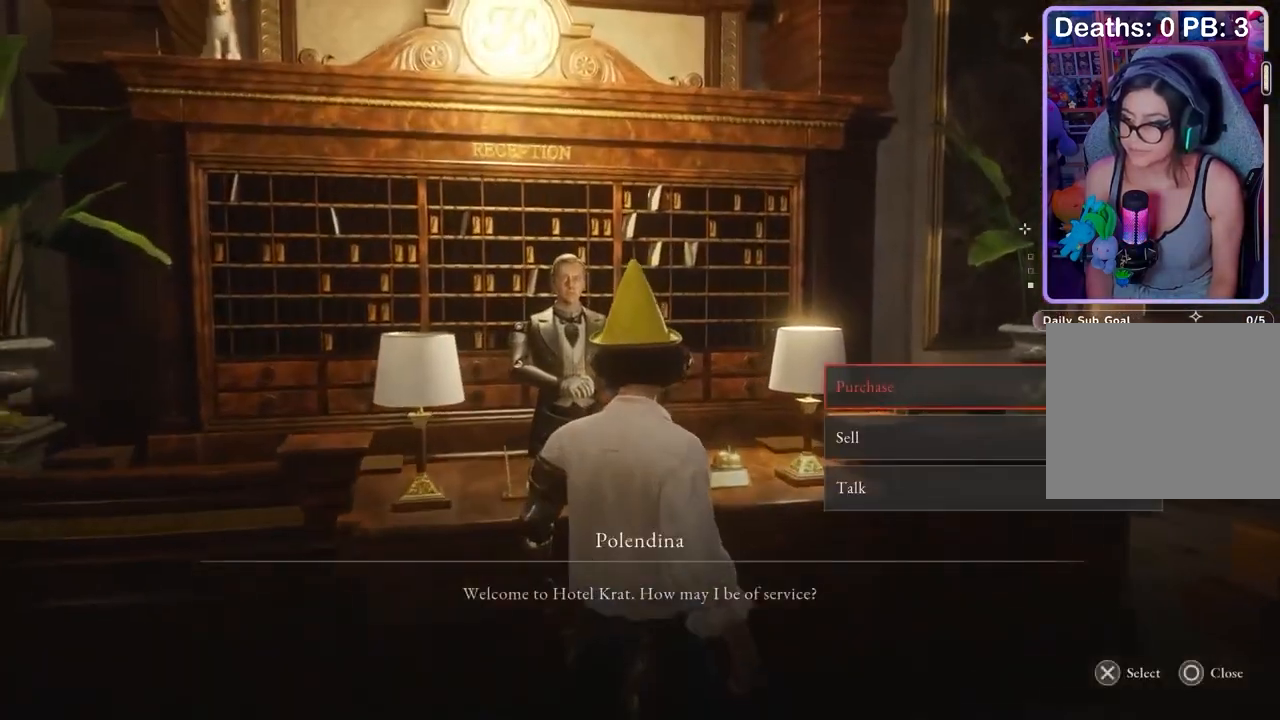
{"dt_ms": 500, "buttons": [], "left_stick": "center", "right_stick": "center", "events": [[67, "CROSS", "up"]]}
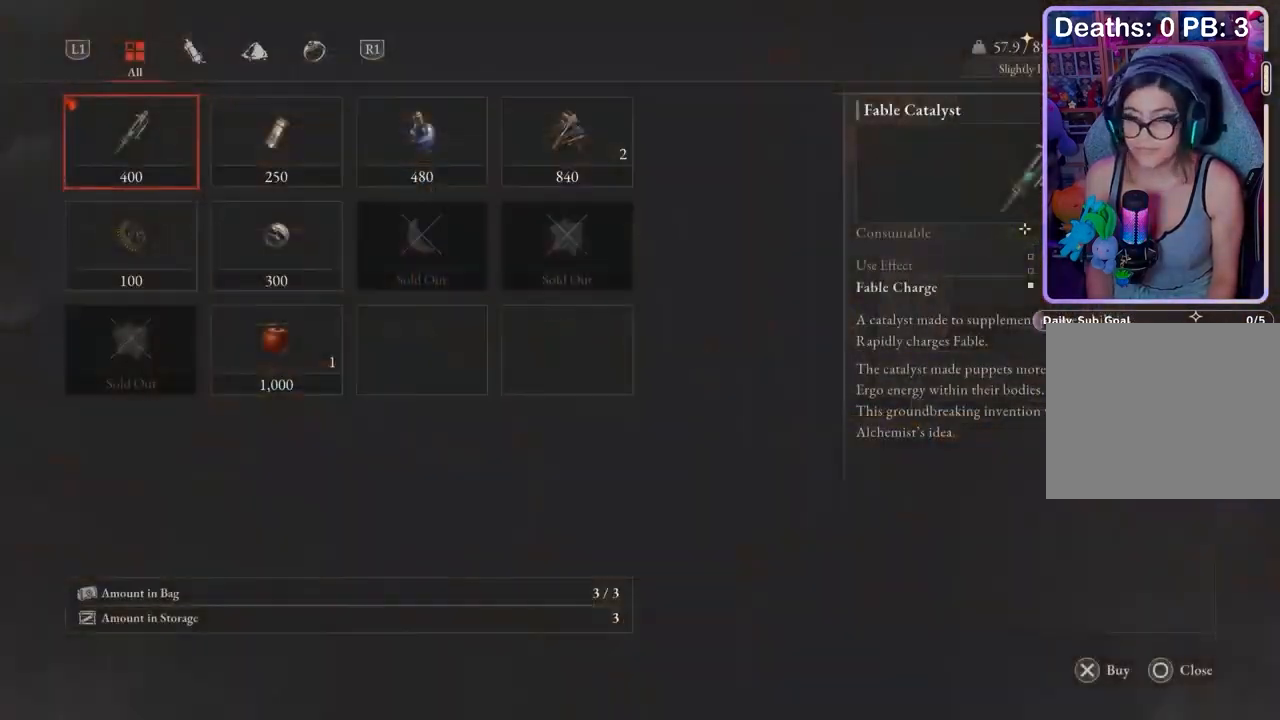
{"dt_ms": 500, "buttons": [], "left_stick": "center", "right_stick": "center", "events": []}
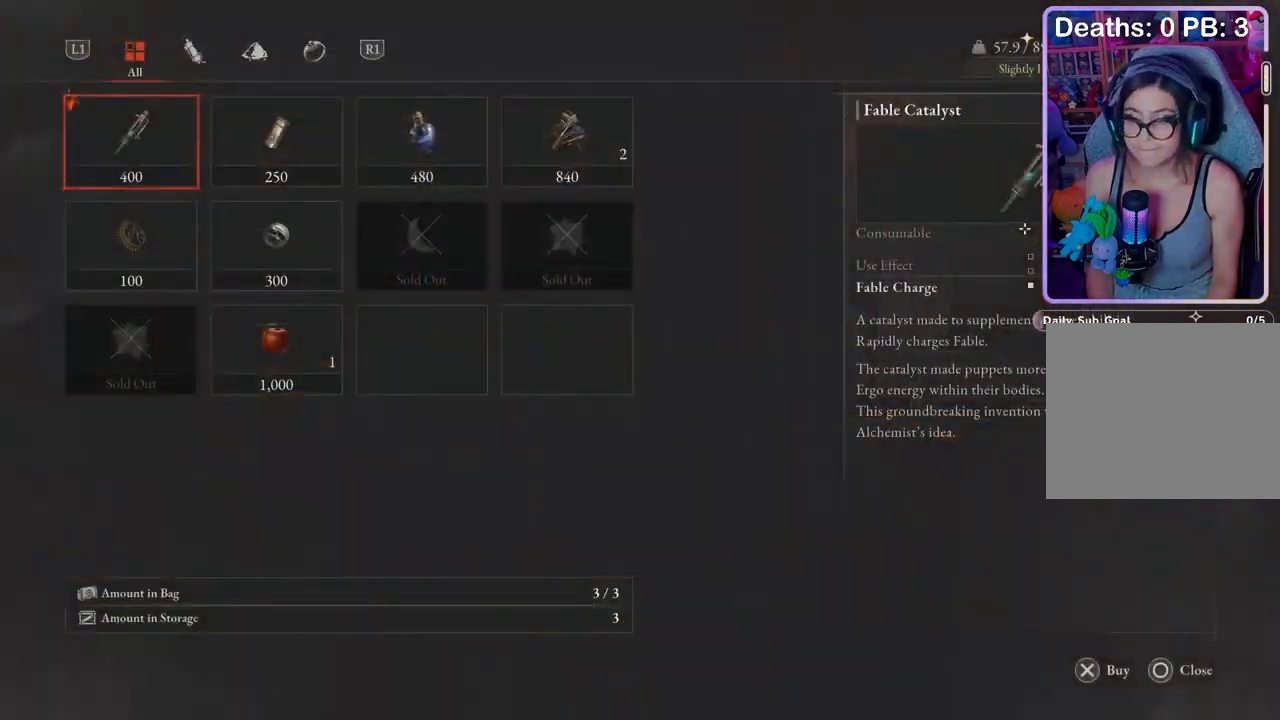
{"dt_ms": 500, "buttons": [], "left_stick": "center", "right_stick": "center"}
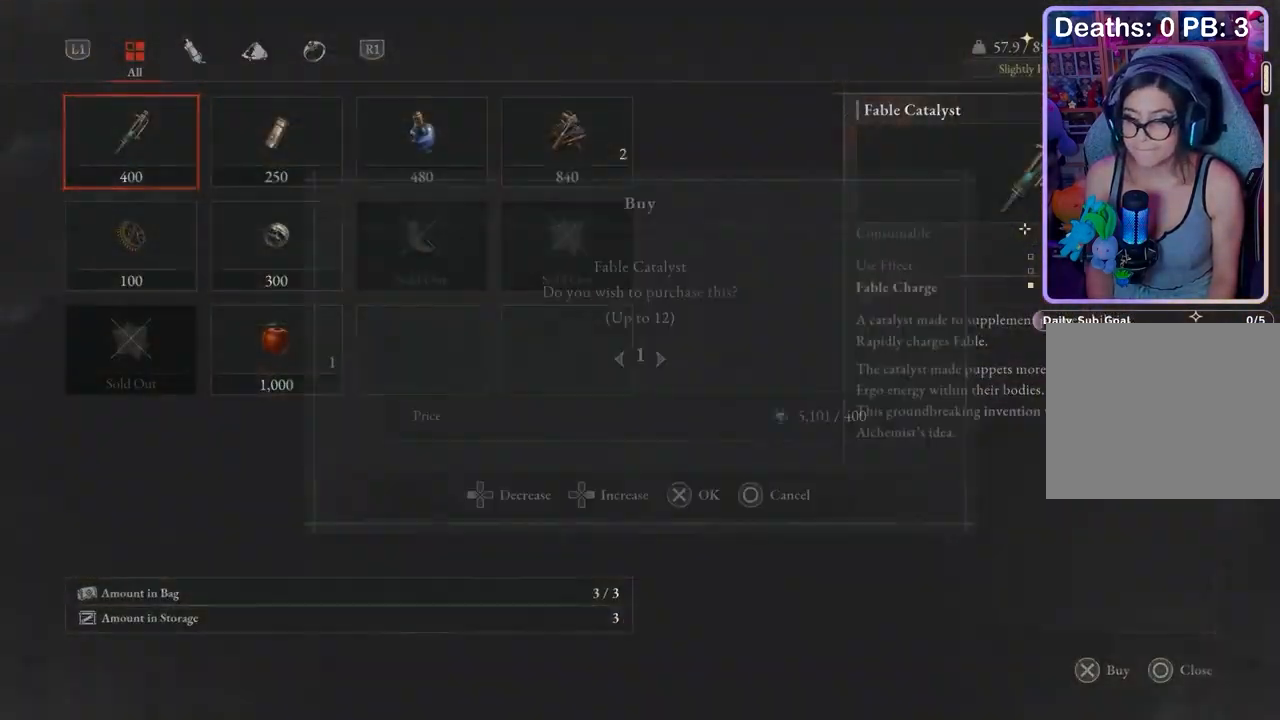
{"dt_ms": 500, "buttons": [], "left_stick": "center", "right_stick": "center", "events": []}
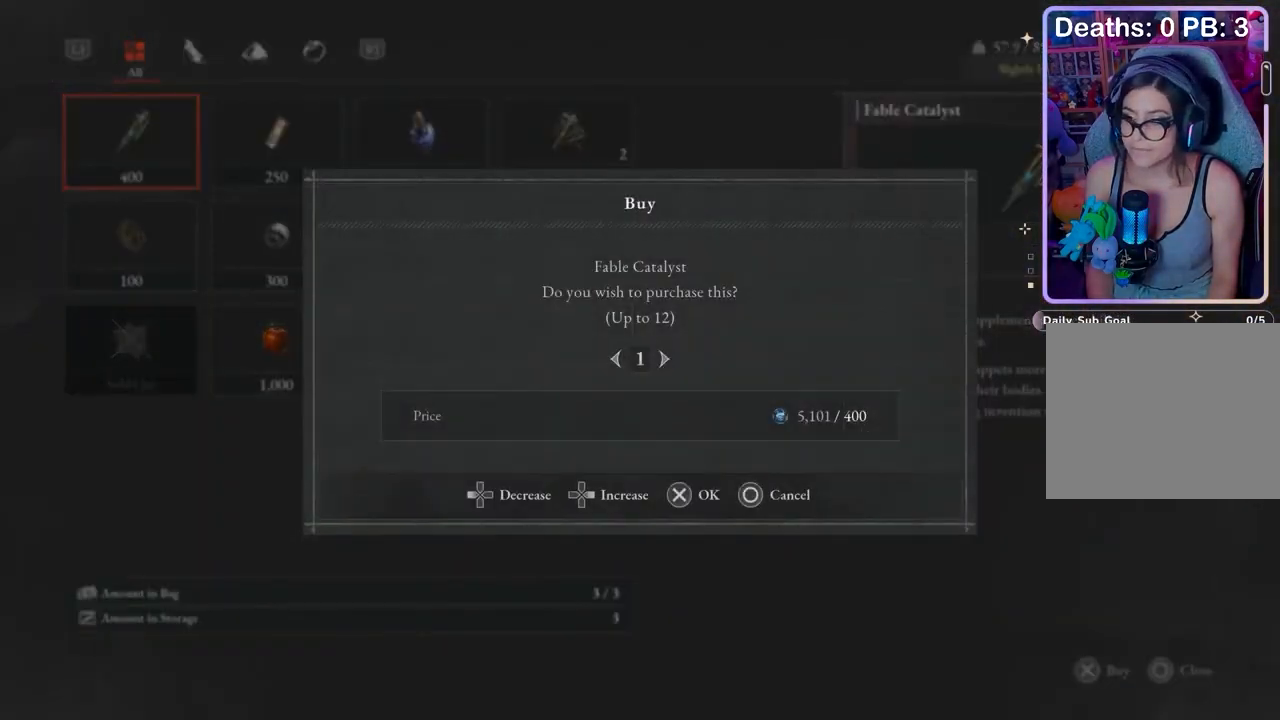
{"dt_ms": 500, "buttons": [], "left_stick": "center", "right_stick": "center", "events": []}
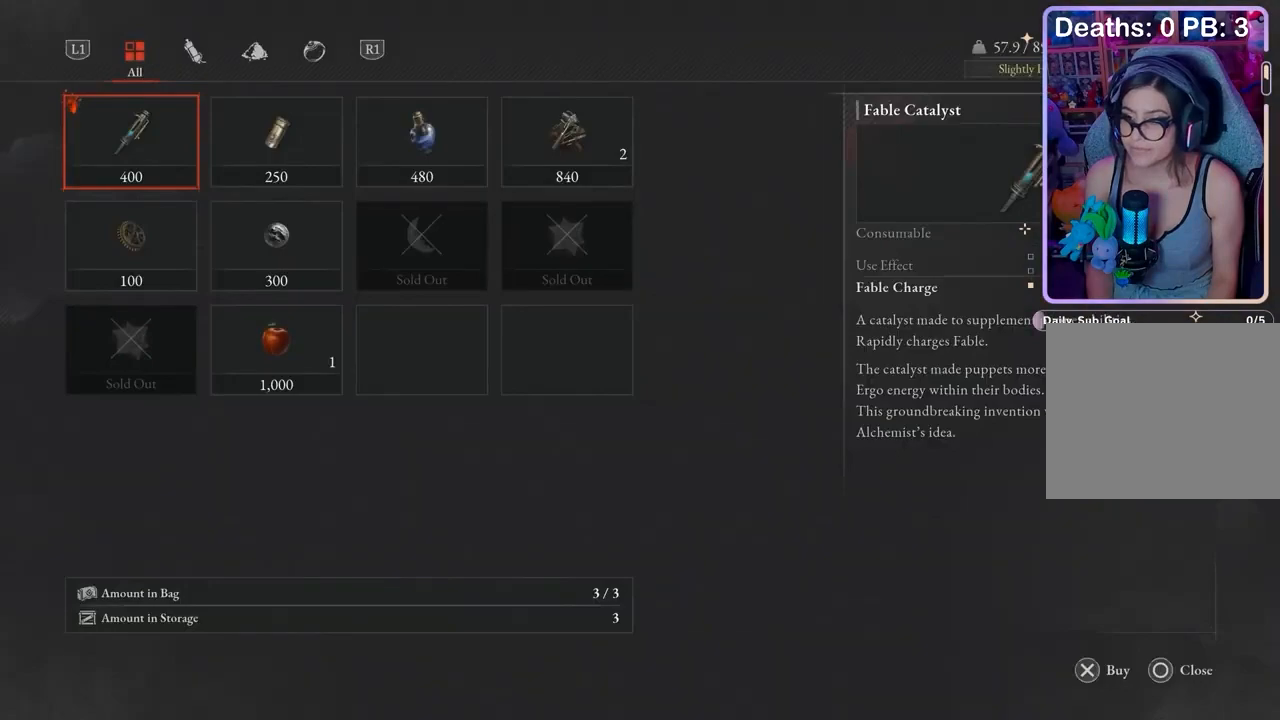
{"dt_ms": 500, "buttons": [], "left_stick": "center", "right_stick": "center", "events": []}
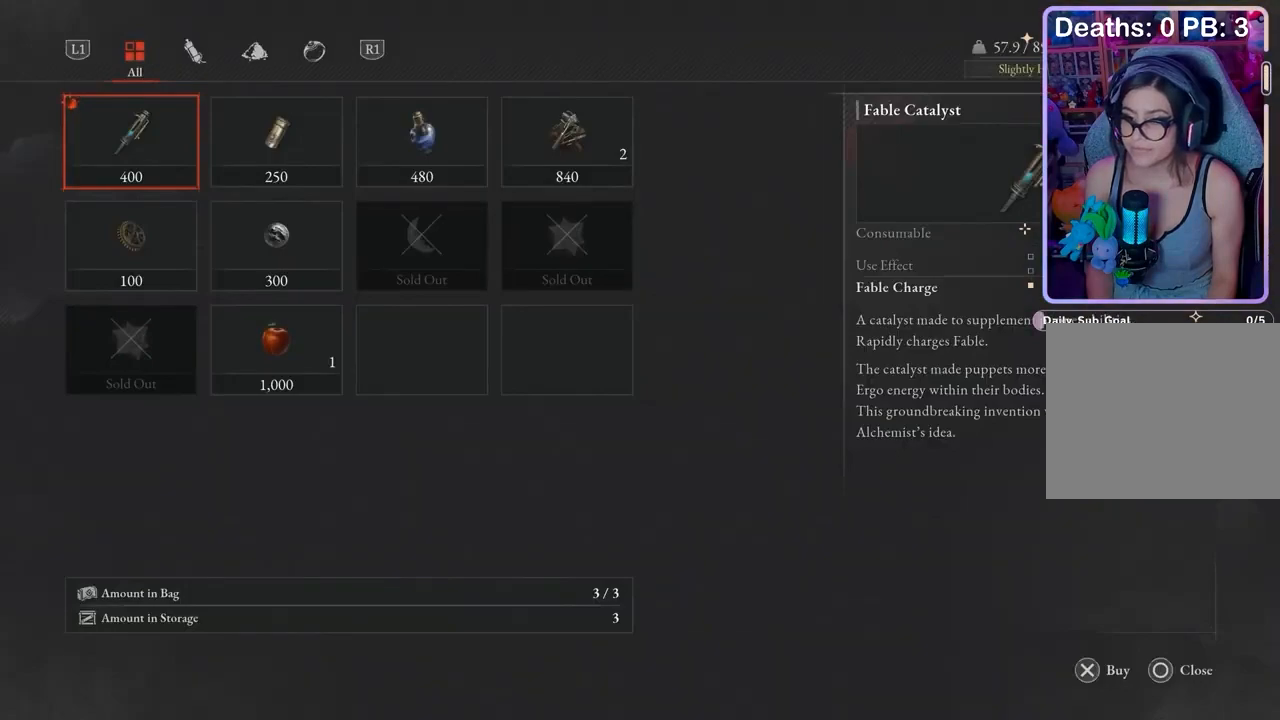
{"dt_ms": 500, "buttons": [], "left_stick": "center", "right_stick": "center", "events": []}
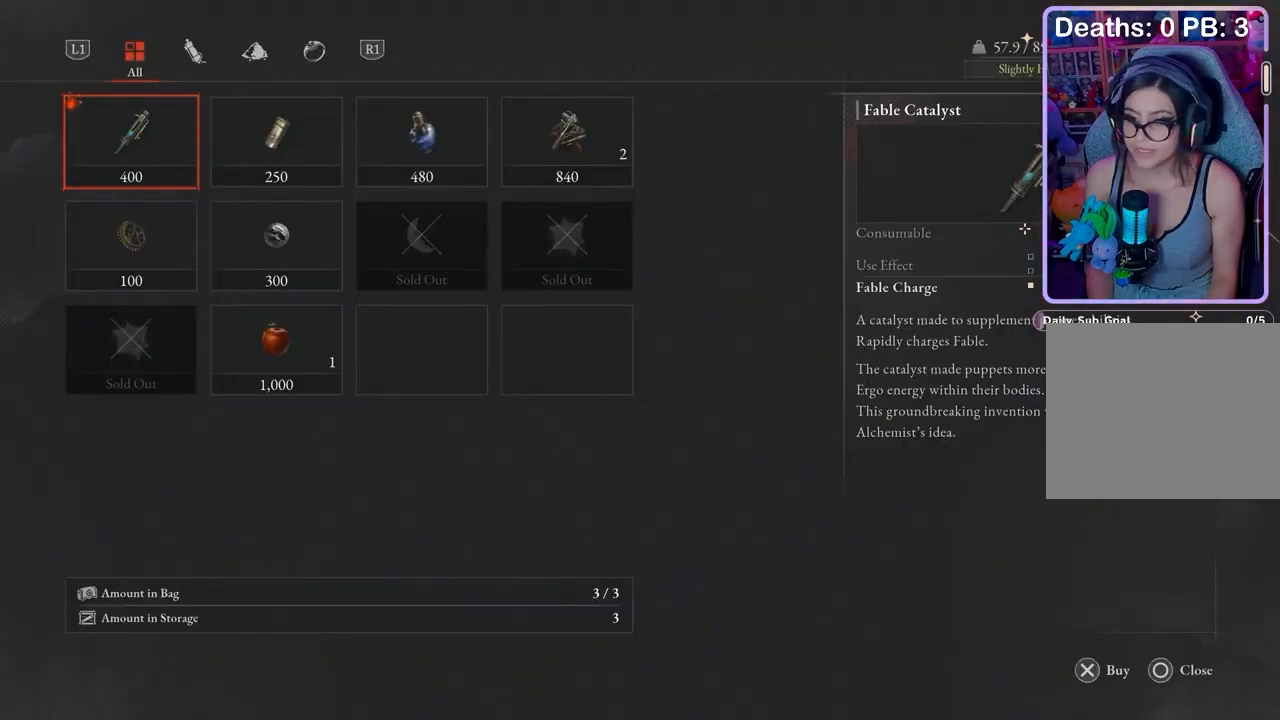
{"dt_ms": 500, "buttons": [], "left_stick": "center", "right_stick": "center", "events": []}
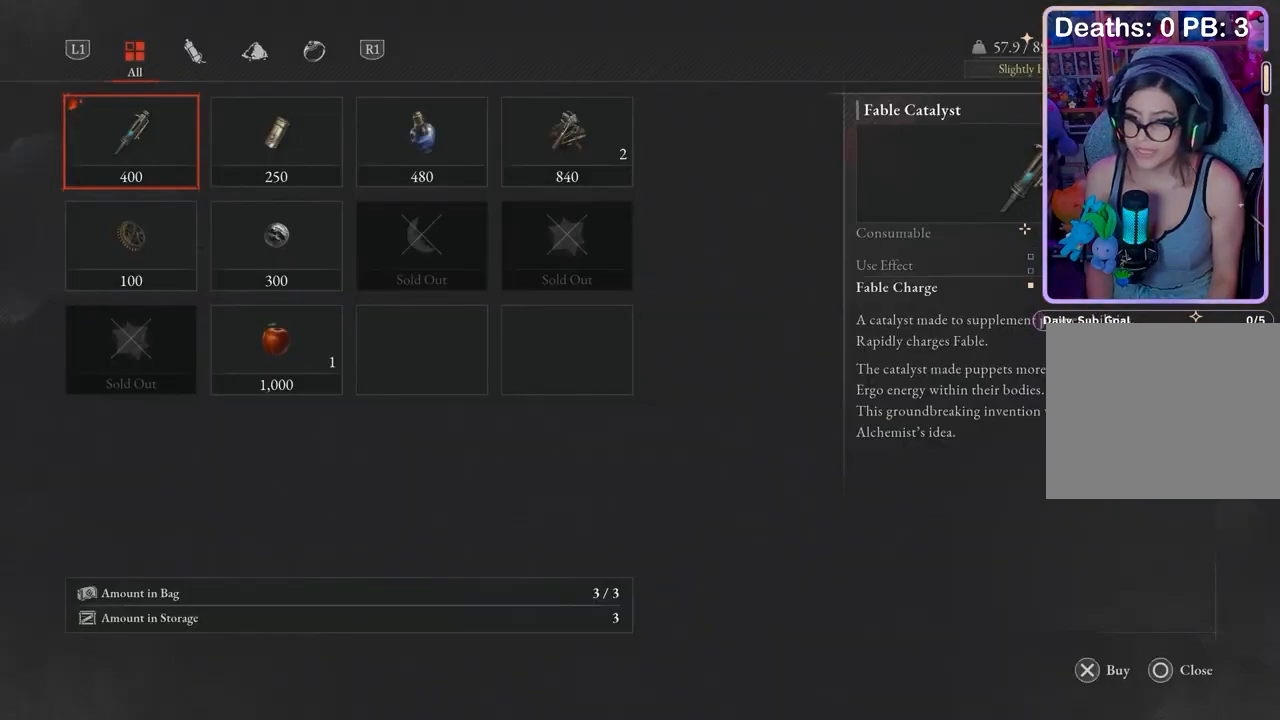
{"dt_ms": 1000, "buttons": [], "left_stick": "center", "right_stick": "center"}
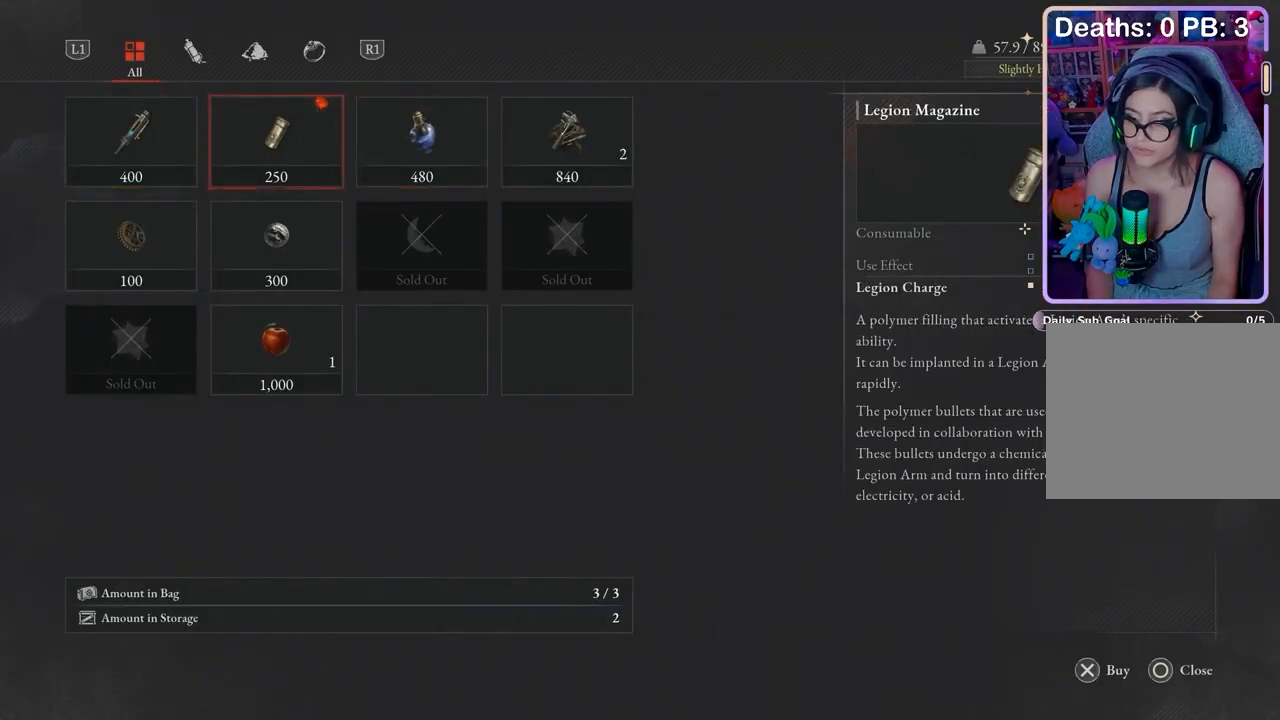
{"dt_ms": 500, "buttons": [], "left_stick": "center", "right_stick": "center"}
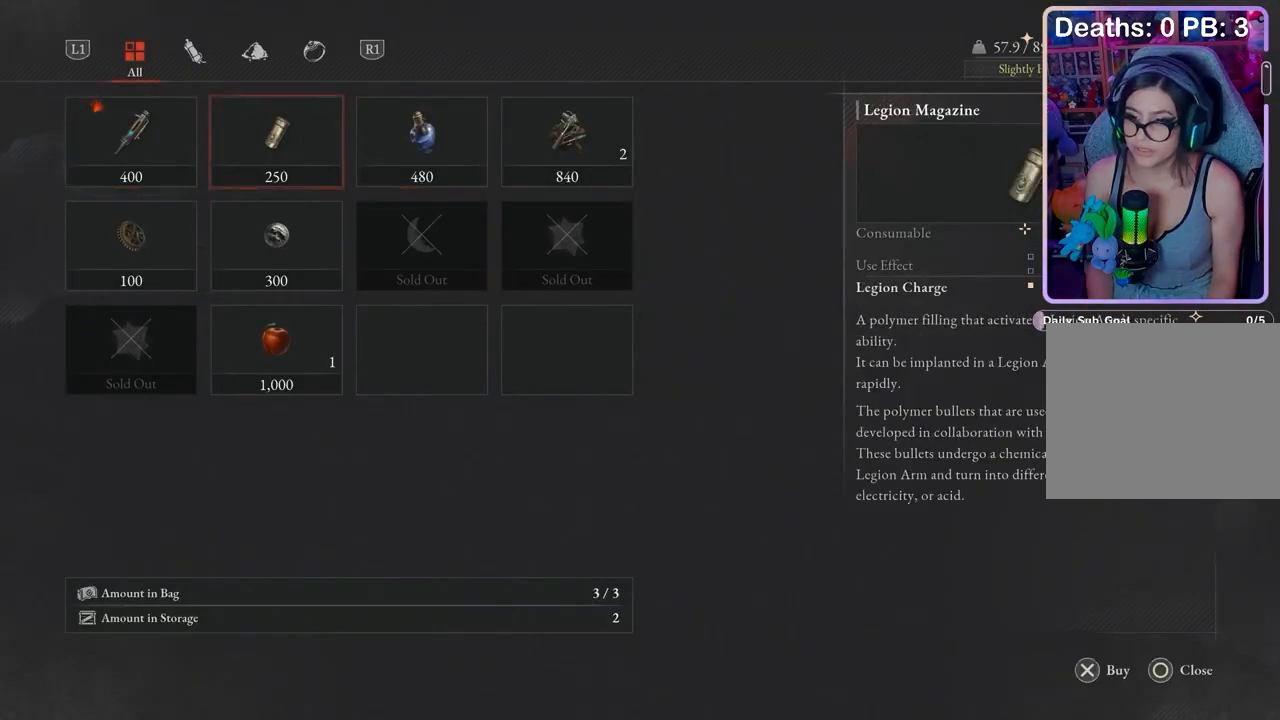
{"dt_ms": 500, "buttons": [], "left_stick": "down", "right_stick": "center", "events": [[100, "DPAD_RIGHT", "down"], [200, "DPAD_RIGHT", "up"], [467, "left_stick", "down"]]}
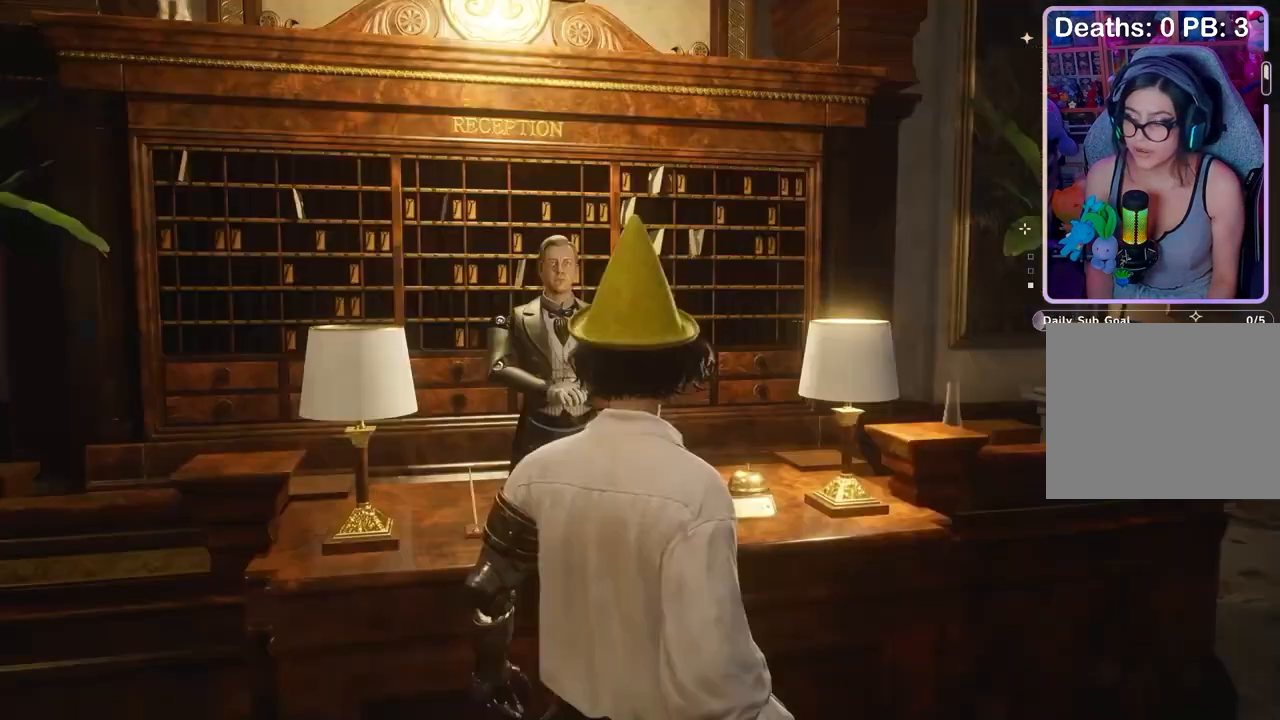
{"dt_ms": 500, "buttons": [], "left_stick": "down", "right_stick": "left", "events": [[467, "right_stick", "left"]]}
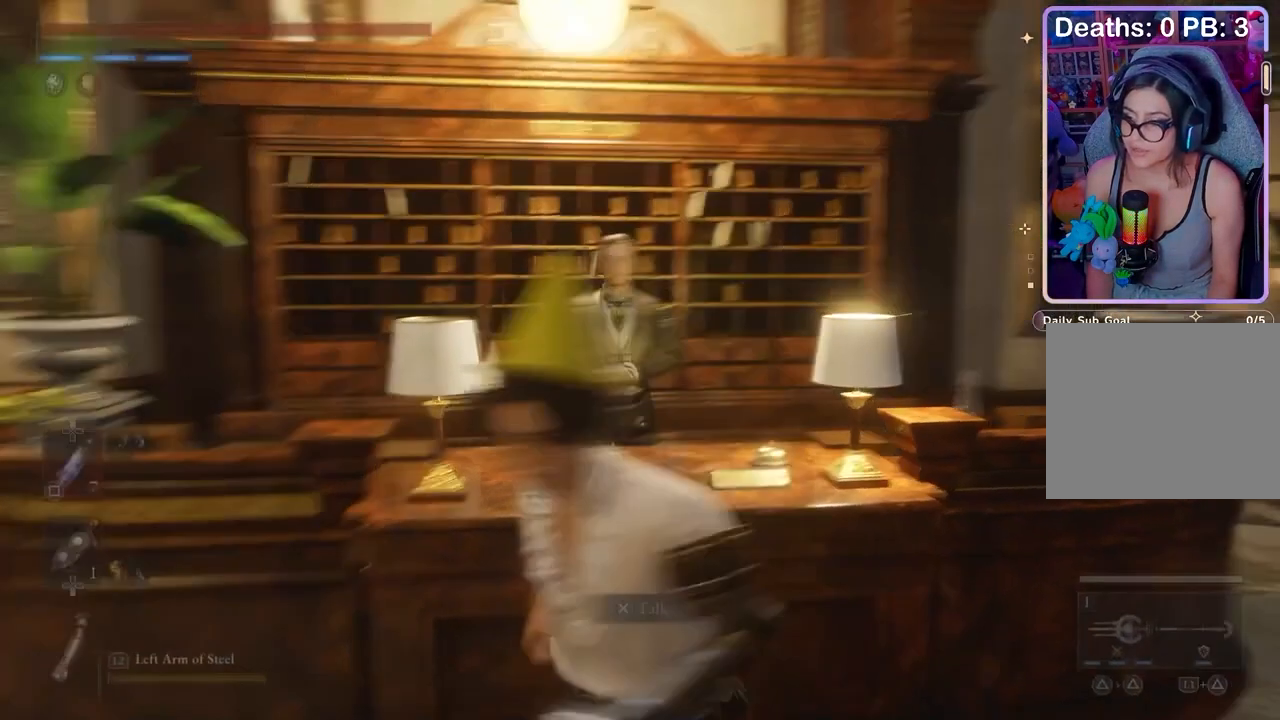
{"dt_ms": 500, "buttons": [], "left_stick": "up", "right_stick": "center", "events": [[33, "left_stick", "left"], [200, "left_stick", "up-left"], [267, "right_stick", "center"], [433, "left_stick", "up"]]}
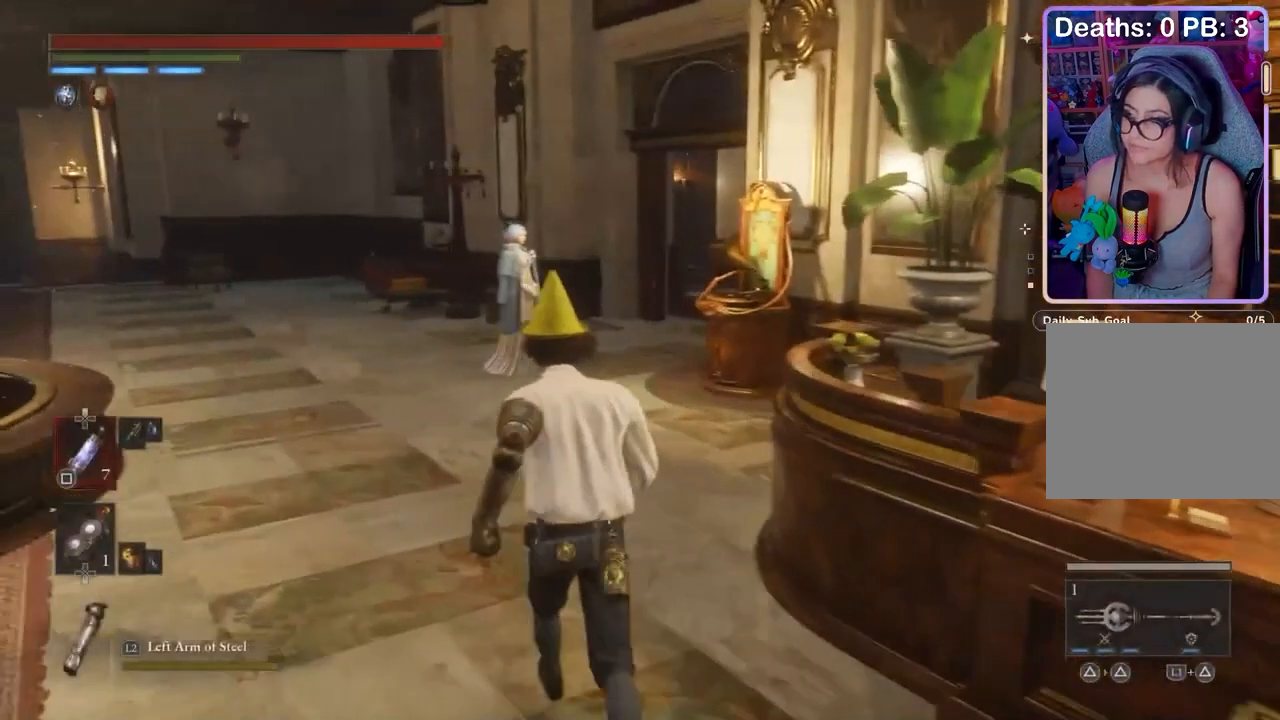
{"dt_ms": 500, "buttons": [], "left_stick": "up", "right_stick": "center", "events": []}
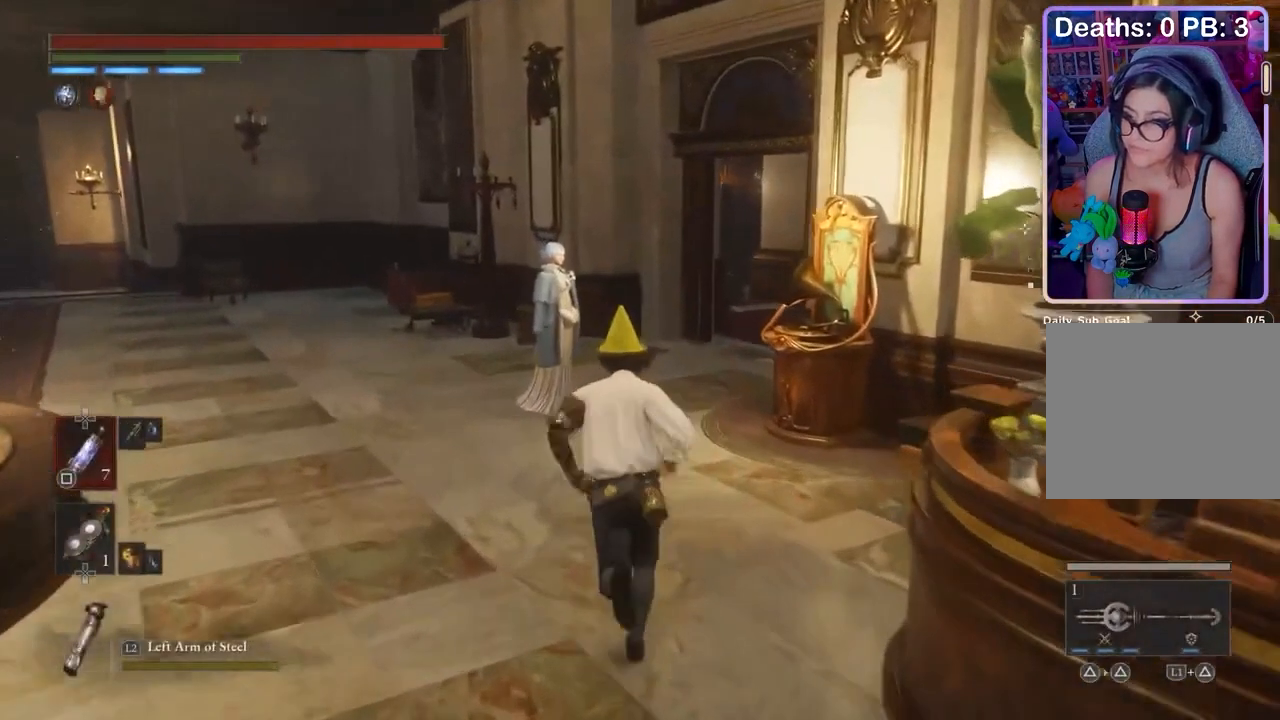
{"dt_ms": 500, "buttons": [], "left_stick": "up", "right_stick": "center", "events": []}
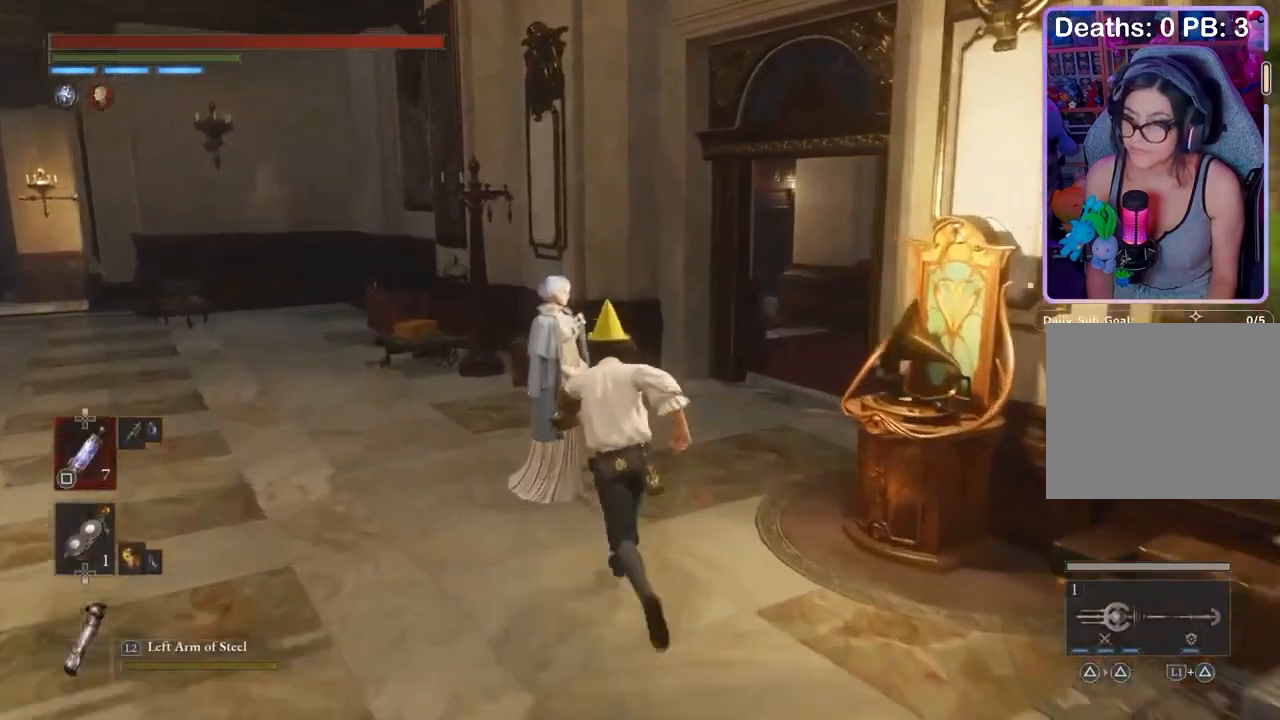
{"dt_ms": 500, "buttons": [], "left_stick": "center", "right_stick": "center", "events": [[167, "CROSS", "down"], [233, "CROSS", "up"], [233, "left_stick", "center"]]}
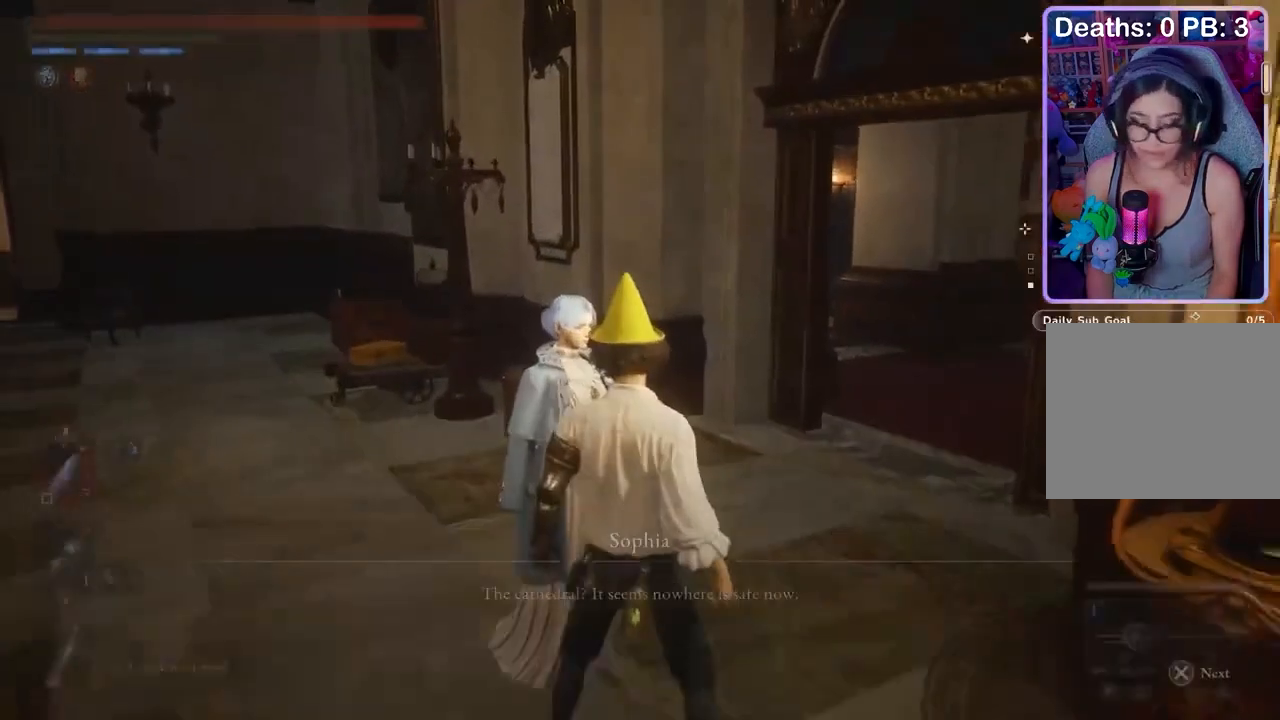
{"dt_ms": 500, "buttons": [], "left_stick": "center", "right_stick": "center", "events": []}
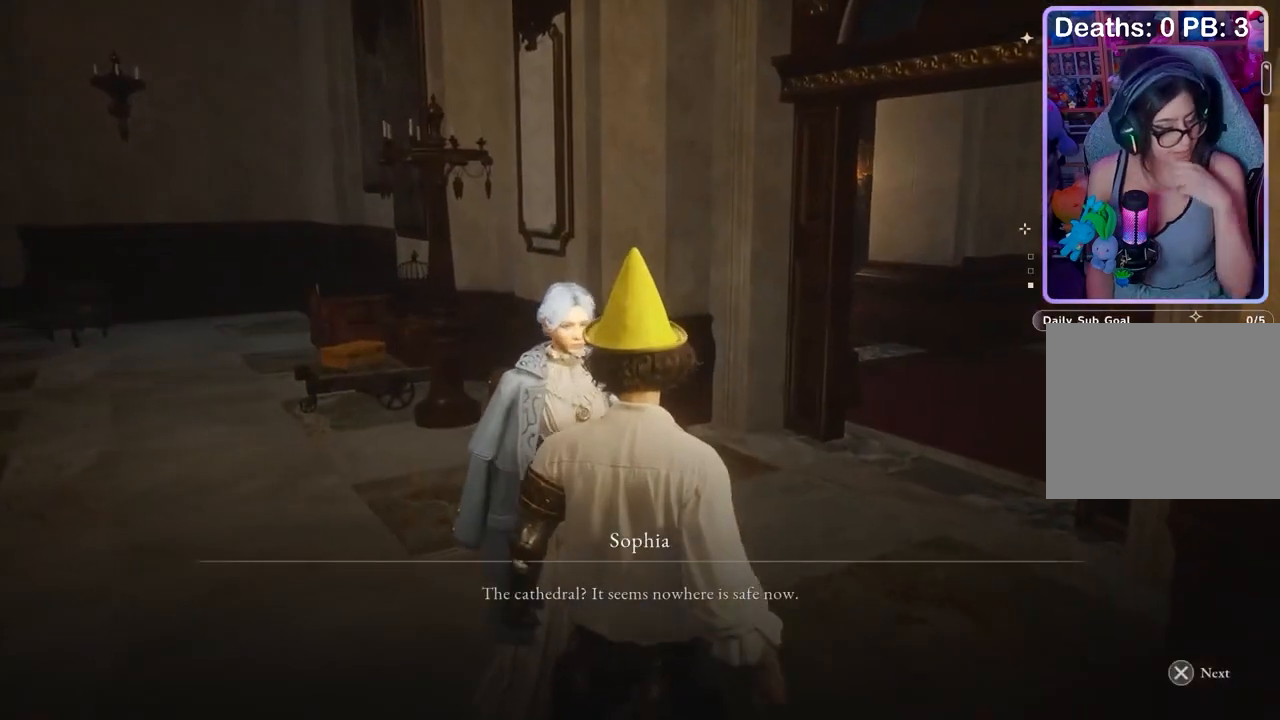
{"dt_ms": 500, "buttons": [], "left_stick": "center", "right_stick": "center", "events": []}
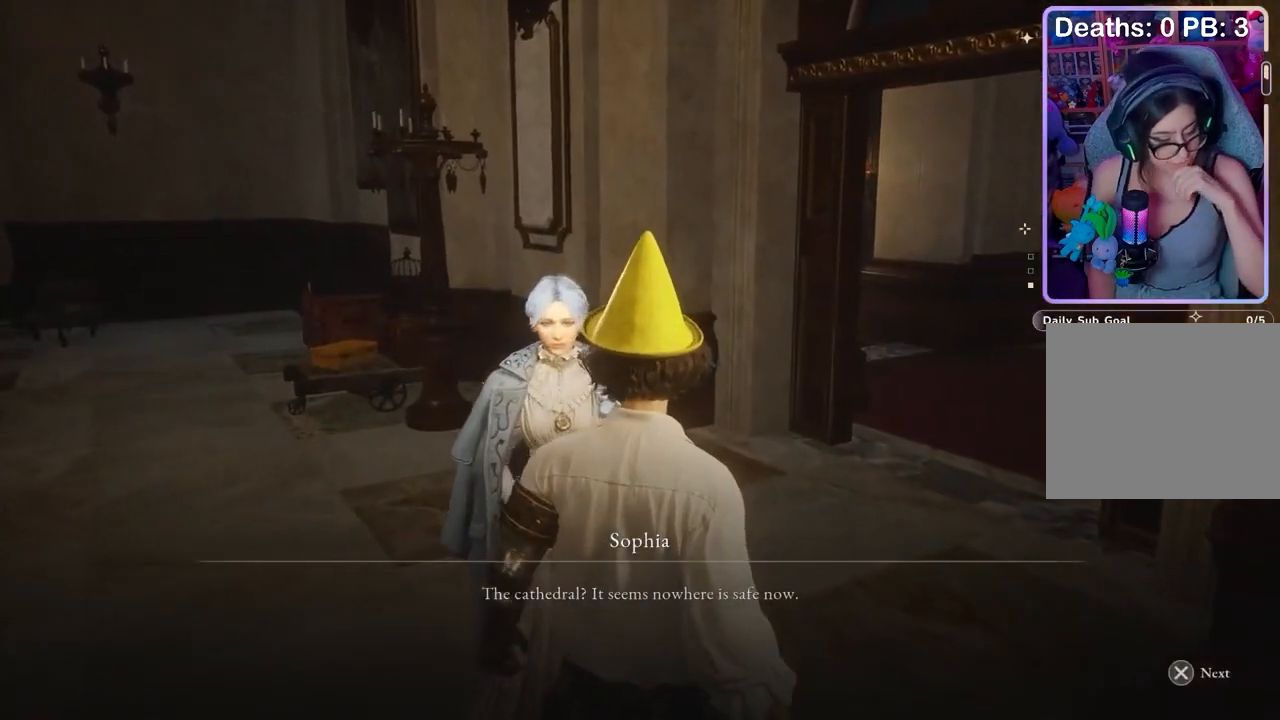
{"dt_ms": 500, "buttons": [], "left_stick": "center", "right_stick": "center", "events": []}
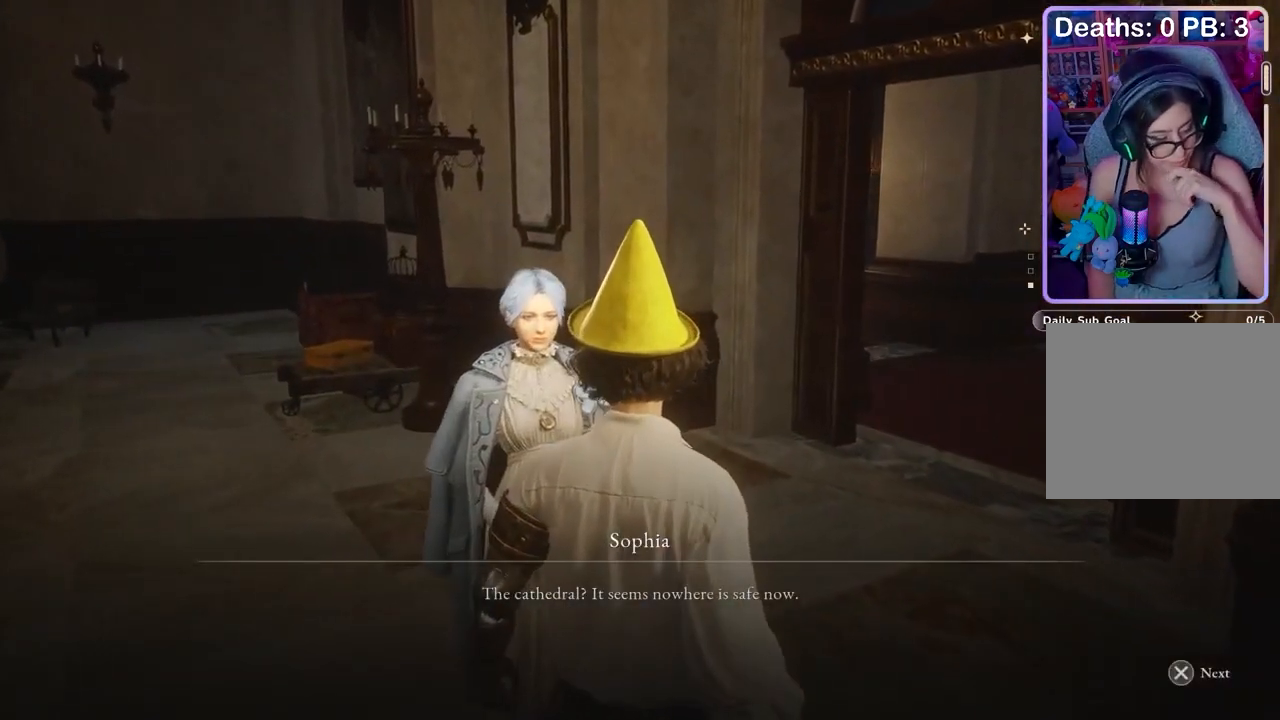
{"dt_ms": 500, "buttons": [], "left_stick": "center", "right_stick": "center", "events": []}
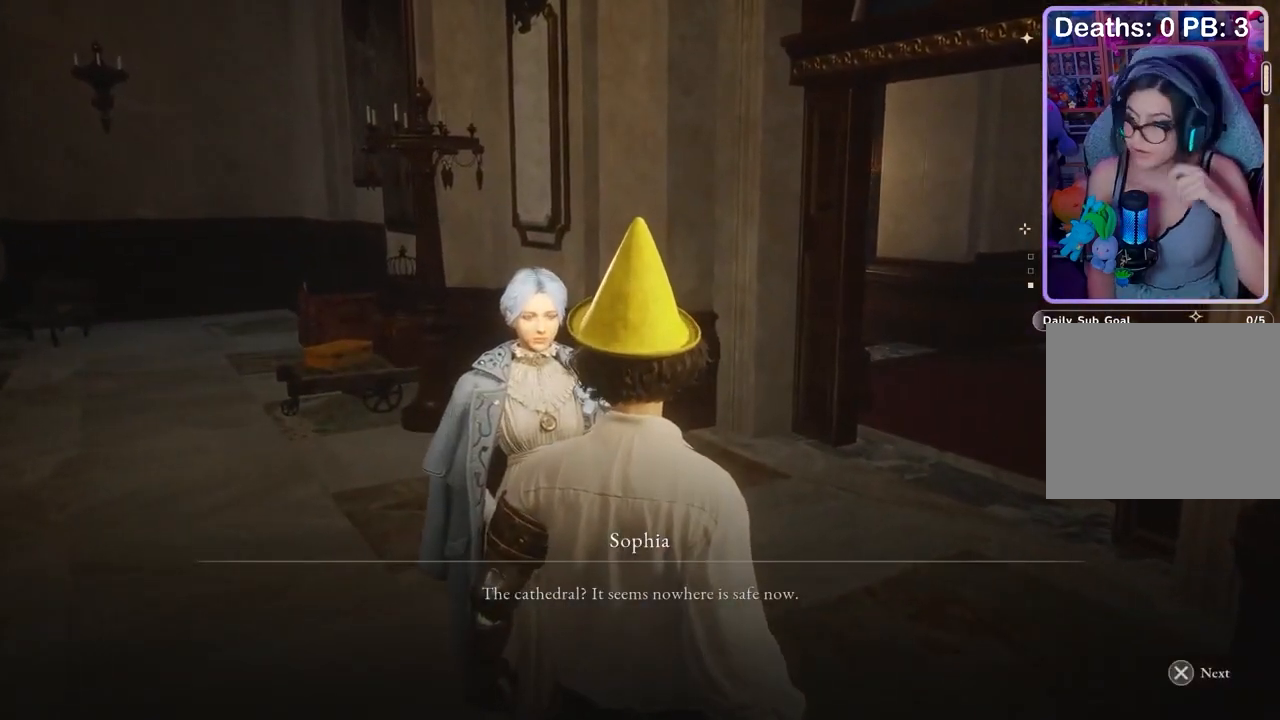
{"dt_ms": 500, "buttons": [], "left_stick": "center", "right_stick": "center", "events": [[67, "CROSS", "down"], [200, "CROSS", "up"], [400, "CROSS", "down"], [500, "CROSS", "up"]]}
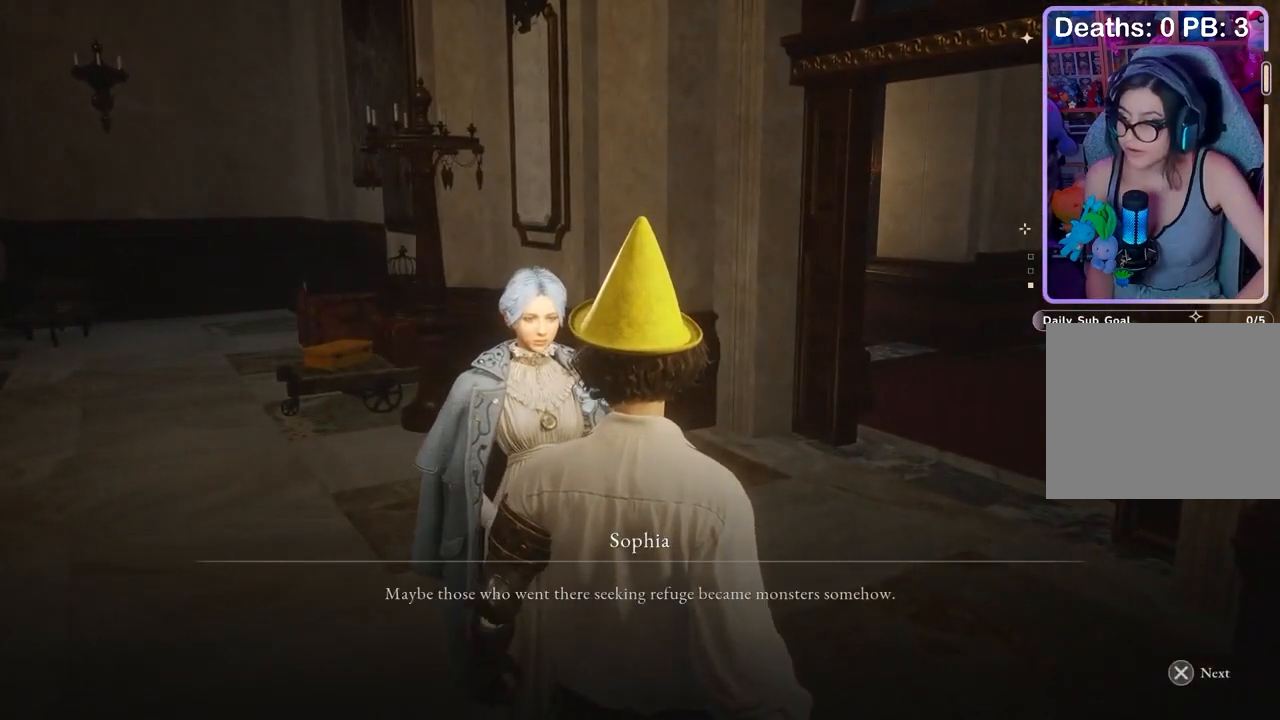
{"dt_ms": 500, "buttons": [], "left_stick": "center", "right_stick": "center", "events": [[267, "CROSS", "down"], [400, "CROSS", "up"]]}
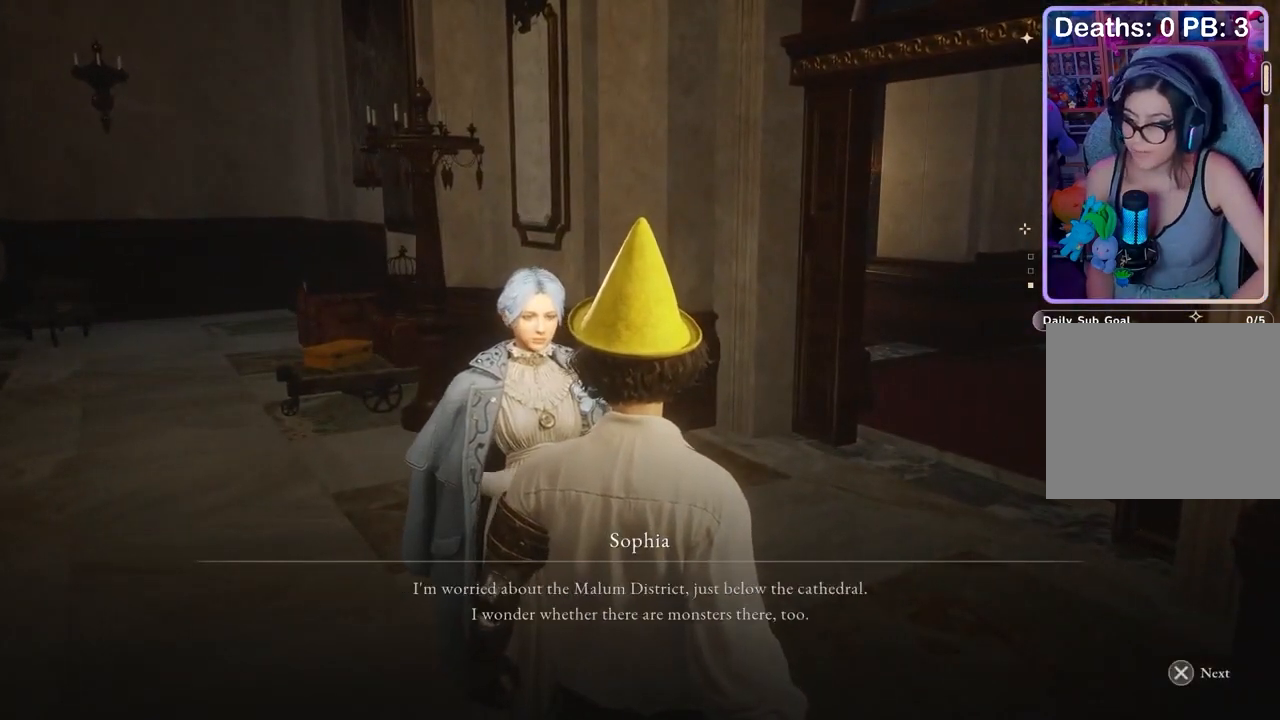
{"dt_ms": 500, "buttons": [], "left_stick": "center", "right_stick": "center", "events": [[100, "CROSS", "down"], [233, "CROSS", "up"]]}
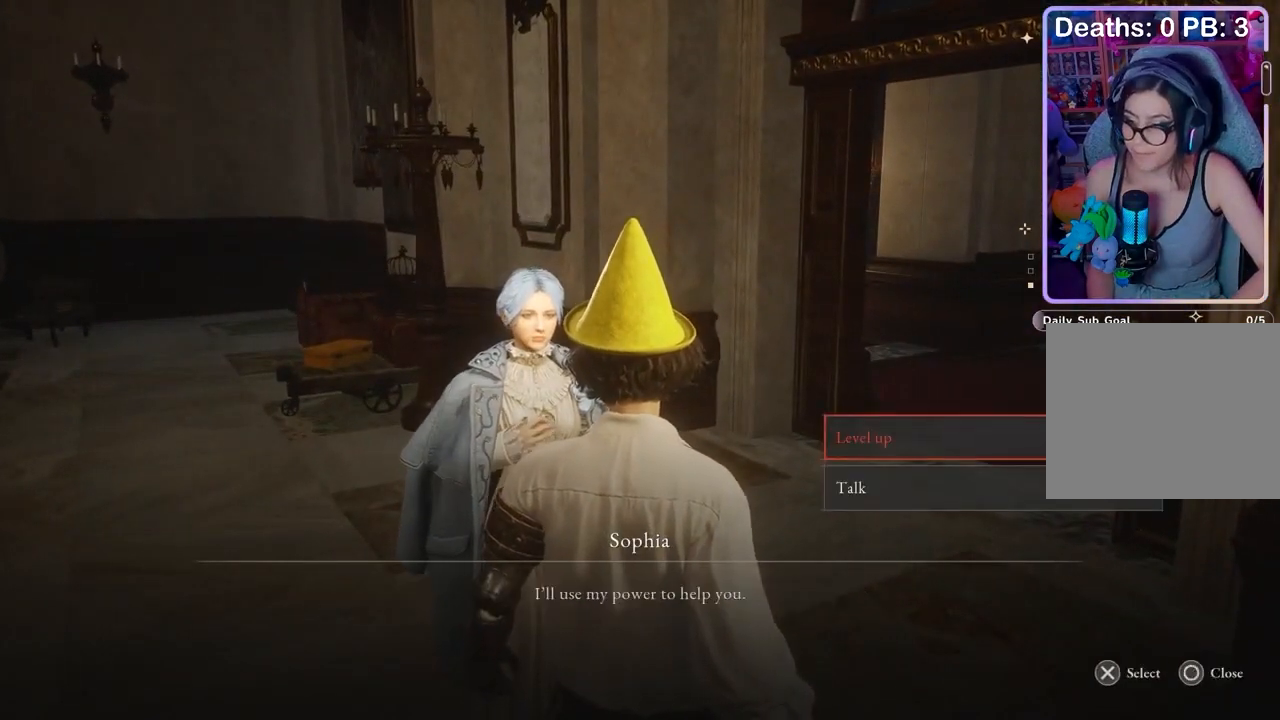
{"dt_ms": 500, "buttons": [], "left_stick": "center", "right_stick": "center", "events": [[33, "CROSS", "down"], [100, "CROSS", "up"]]}